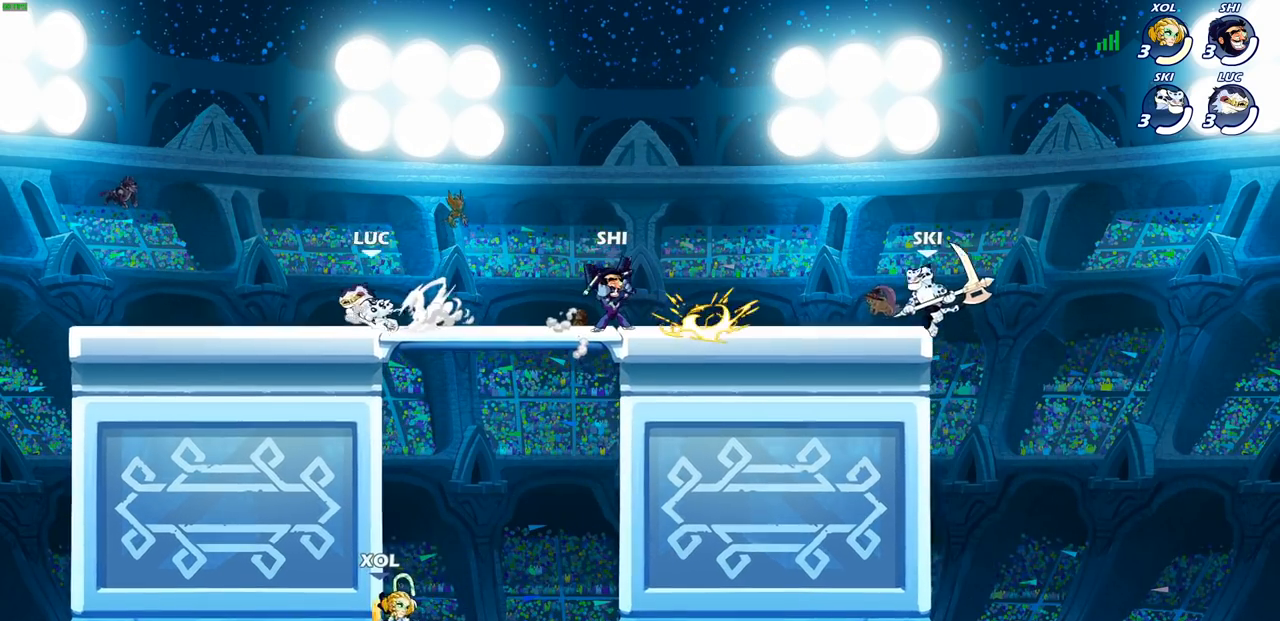
Gameplay with a controller (PlayStation layout); each line is a JSON object with the inputs held at the frame after it. "events" lists button and stick changes between this image and that frame as [ms after this image, input, new state], when the widget could be followed in between.
{"buttons": ["CIRCLE", "R2"], "left_stick": "down-right", "right_stick": "center", "events": [[67, "left_stick", "up"], [83, "R2", "up"], [133, "left_stick", "right"], [417, "left_stick", "down-right"], [450, "R2", "down"], [483, "CIRCLE", "down"]]}
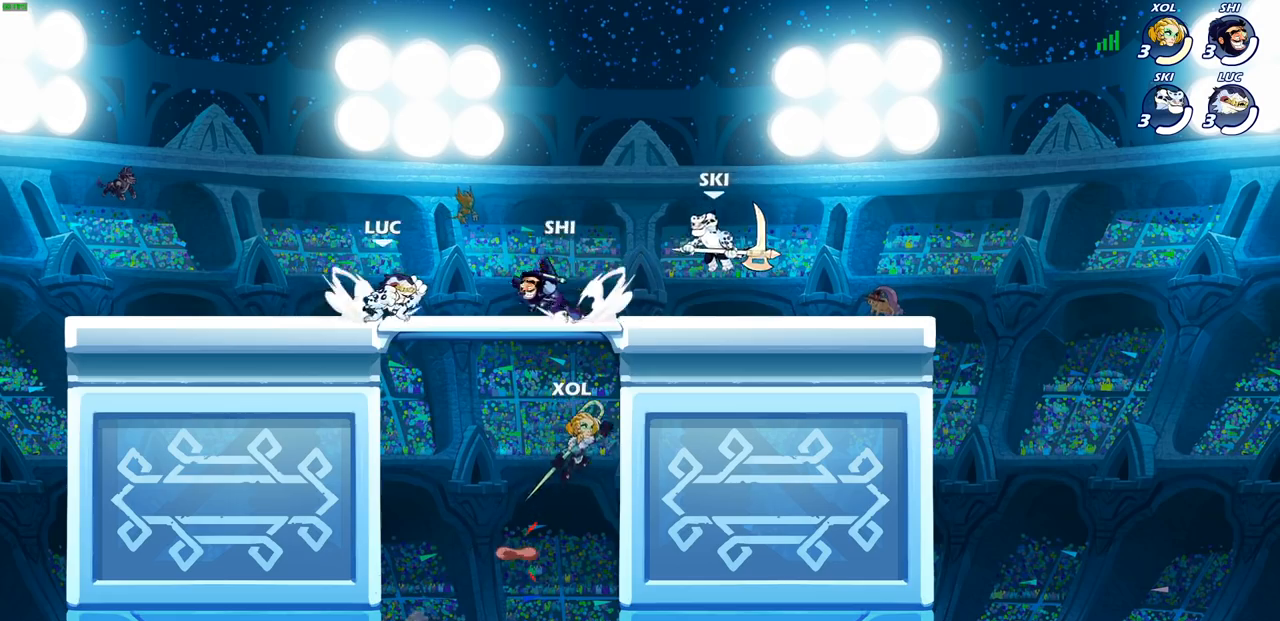
{"buttons": [], "left_stick": "center", "right_stick": "center", "events": [[50, "CIRCLE", "up"], [50, "R2", "up"], [83, "left_stick", "down"], [200, "left_stick", "center"]]}
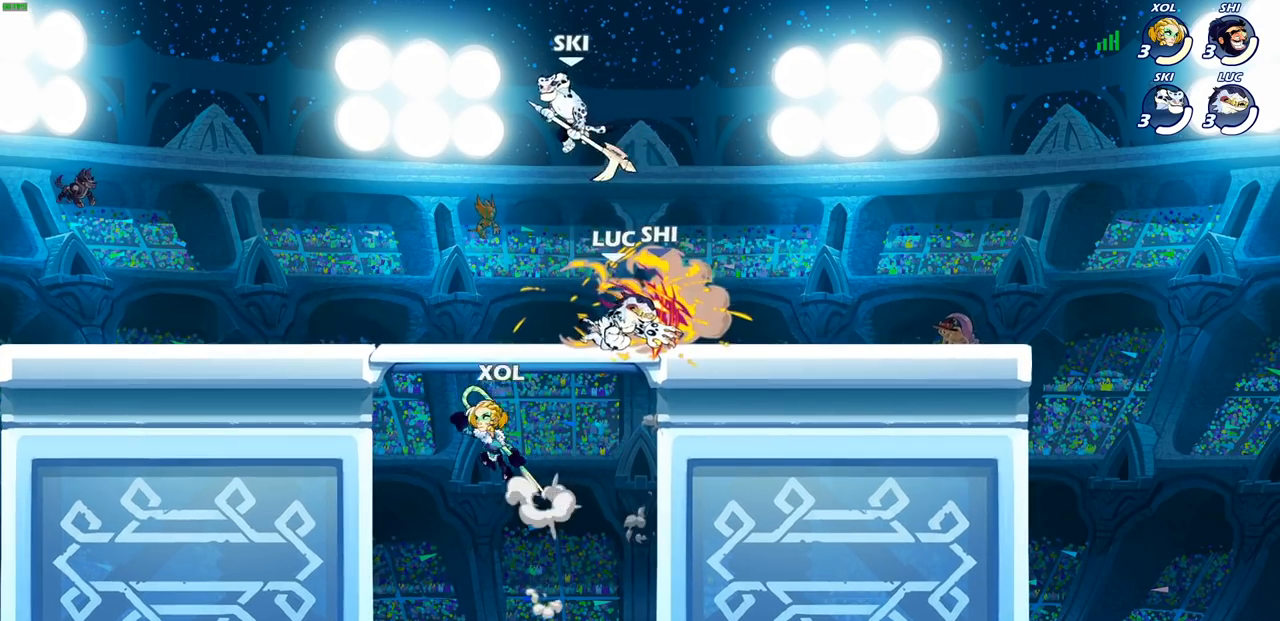
{"buttons": [], "left_stick": "center", "right_stick": "center", "events": []}
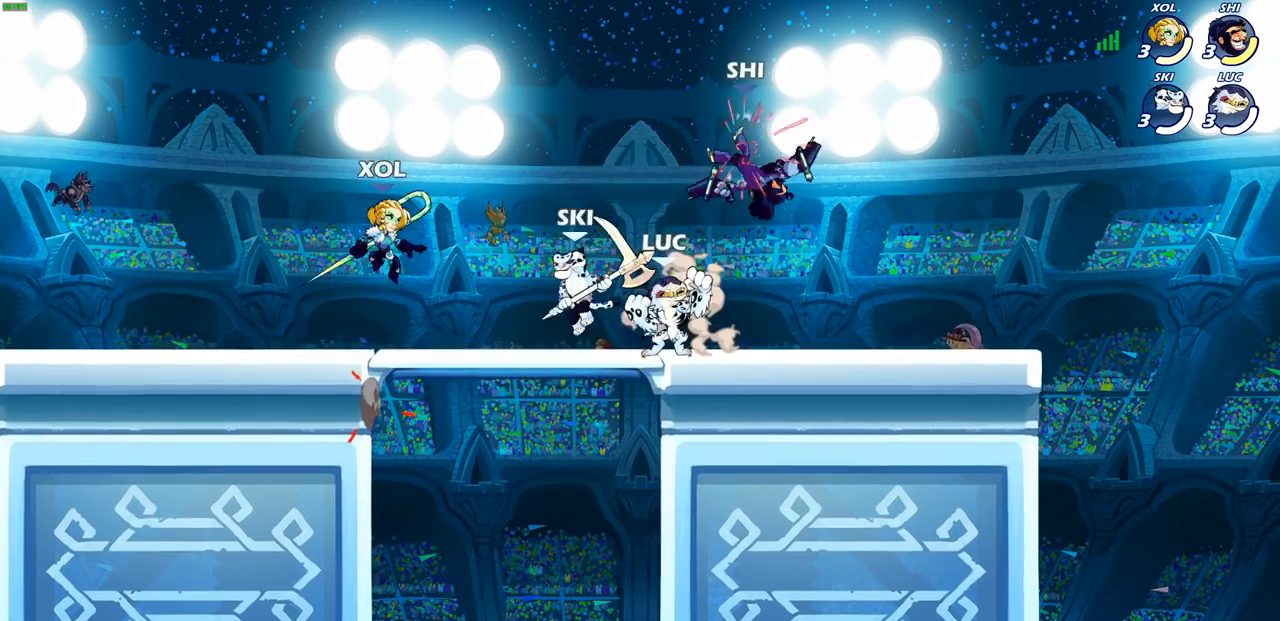
{"buttons": [], "left_stick": "center", "right_stick": "center", "events": [[50, "left_stick", "right"], [133, "CROSS", "down"], [167, "left_stick", "up-right"], [183, "CIRCLE", "down"], [200, "CROSS", "up"], [283, "CIRCLE", "up"], [383, "left_stick", "center"]]}
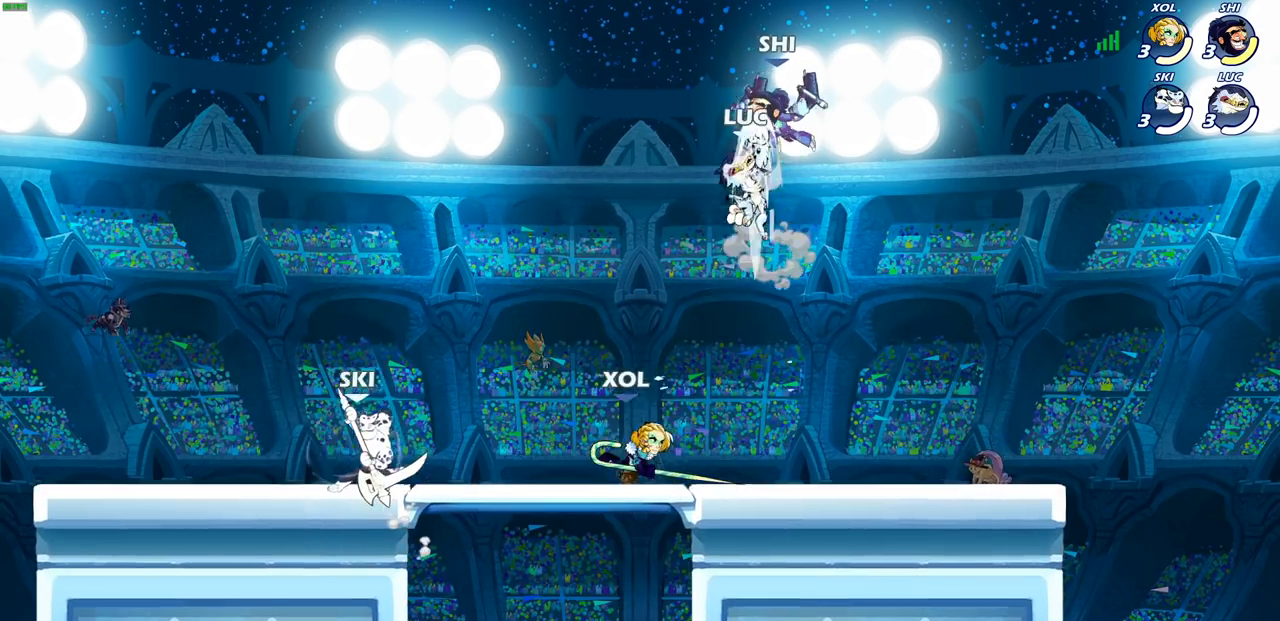
{"buttons": [], "left_stick": "center", "right_stick": "center", "events": [[100, "left_stick", "up-right"], [267, "left_stick", "center"], [317, "SQUARE", "down"], [383, "SQUARE", "up"]]}
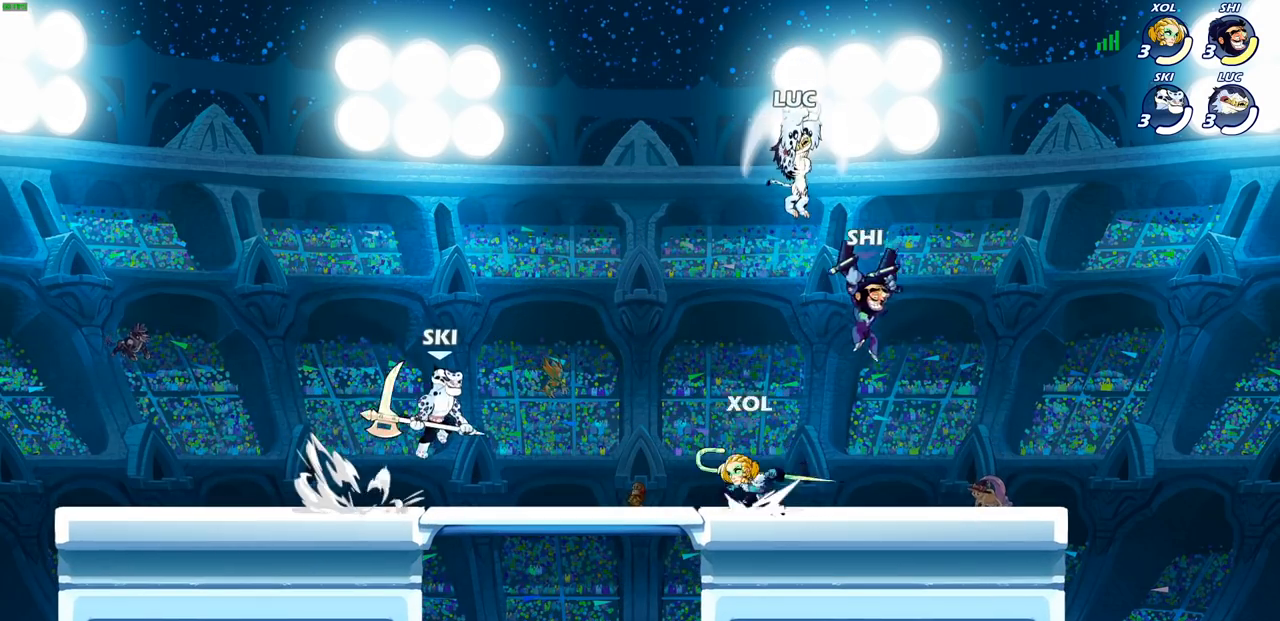
{"buttons": ["R2"], "left_stick": "up-right", "right_stick": "center", "events": [[50, "left_stick", "down"], [200, "left_stick", "right"], [317, "CROSS", "down"], [350, "left_stick", "up-right"], [467, "CROSS", "up"], [467, "R2", "down"]]}
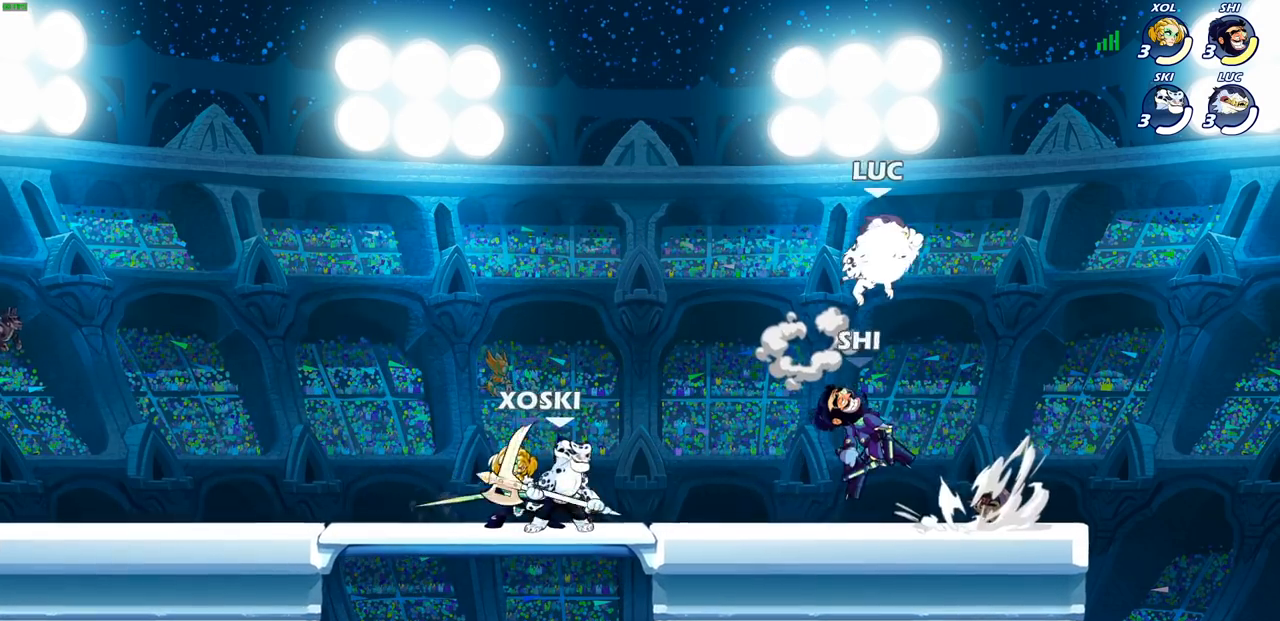
{"buttons": [], "left_stick": "left", "right_stick": "center", "events": [[50, "left_stick", "up-left"], [100, "R2", "up"], [100, "left_stick", "down-left"], [333, "left_stick", "left"], [367, "SQUARE", "down"], [467, "SQUARE", "up"]]}
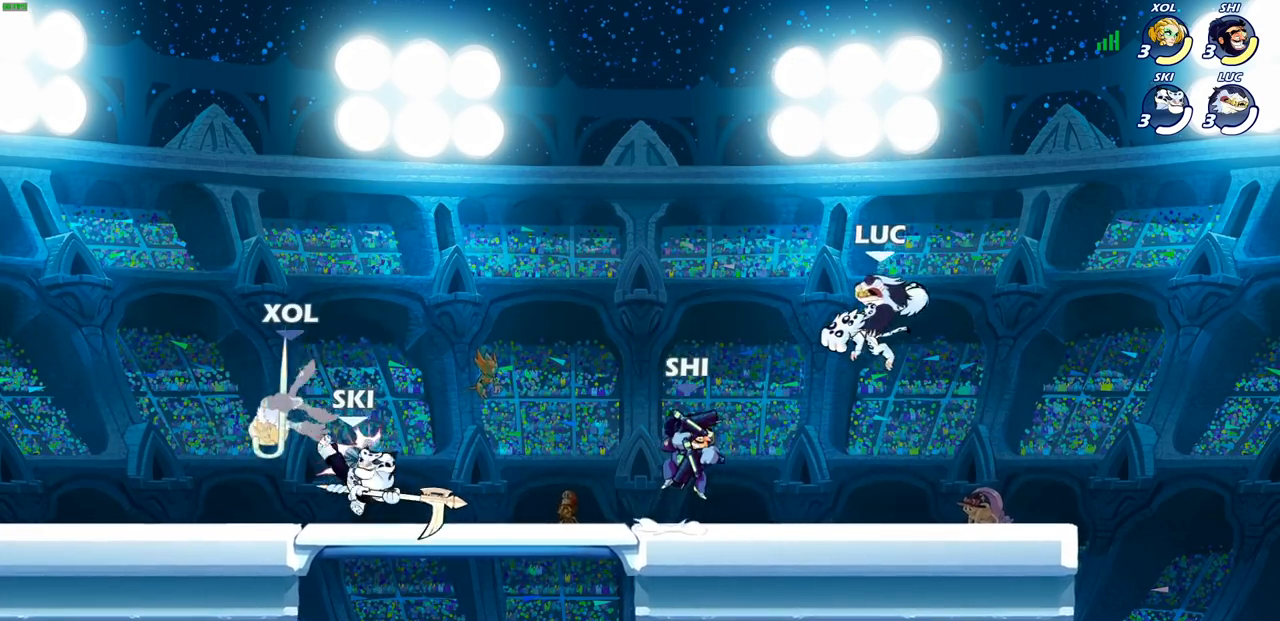
{"buttons": [], "left_stick": "center", "right_stick": "center", "events": [[317, "left_stick", "center"]]}
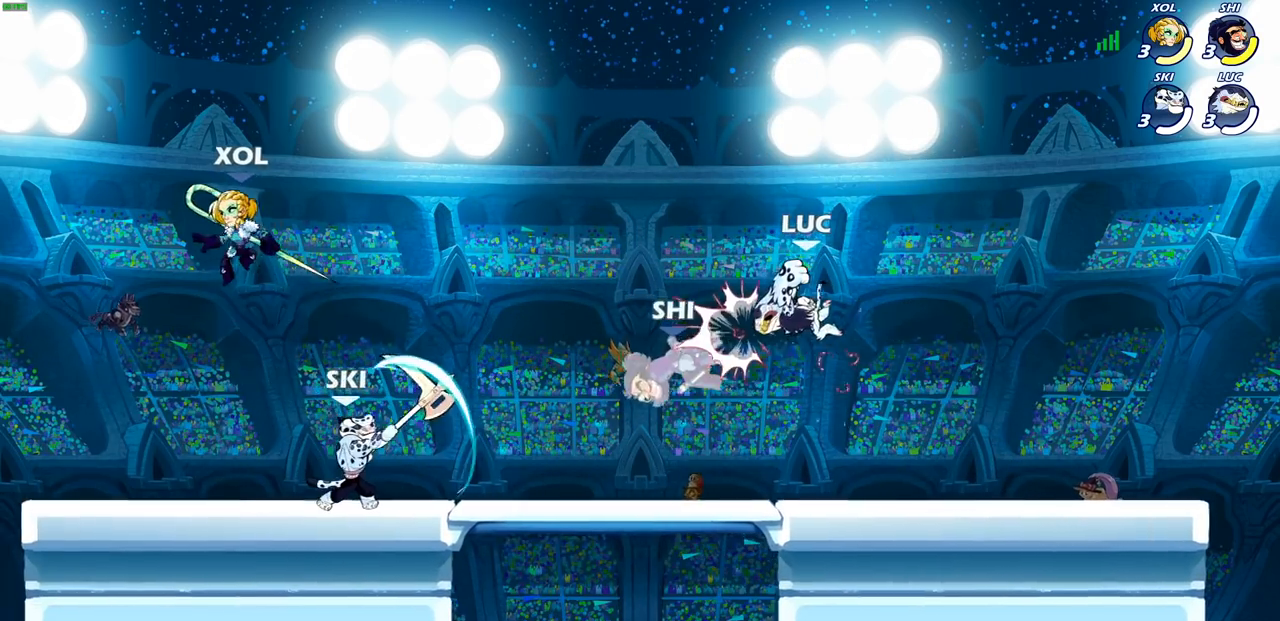
{"buttons": [], "left_stick": "left", "right_stick": "center", "events": [[267, "left_stick", "right"], [350, "left_stick", "down-right"], [483, "left_stick", "left"]]}
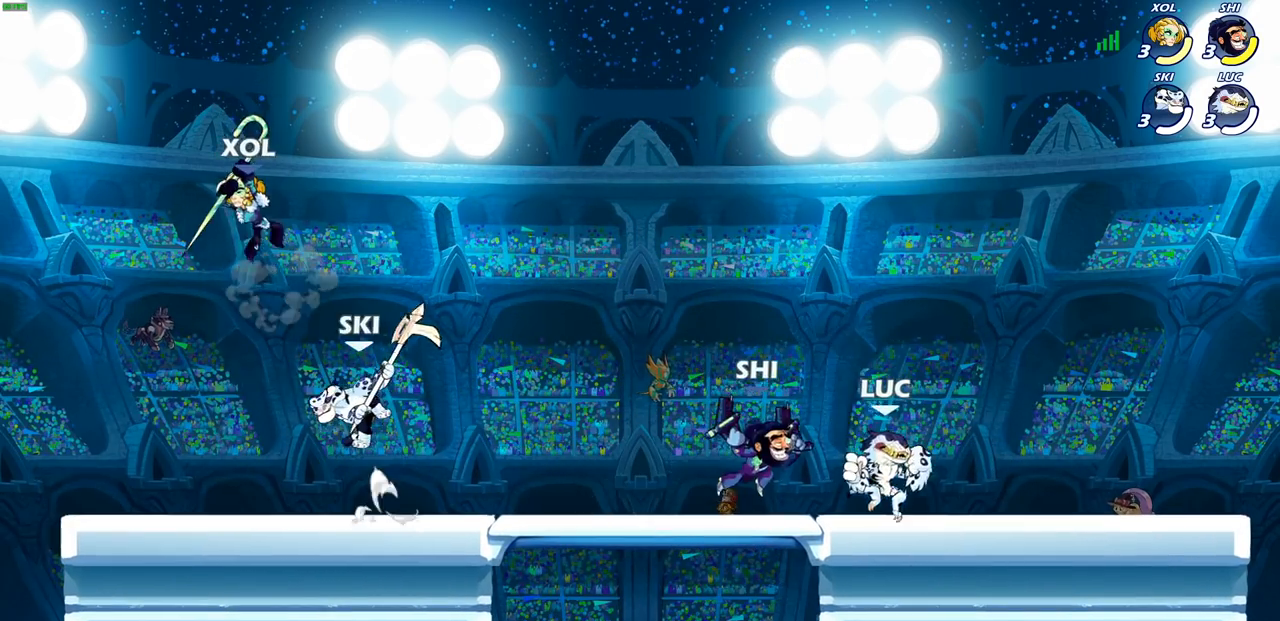
{"buttons": [], "left_stick": "left", "right_stick": "center", "events": [[33, "SQUARE", "down"], [83, "left_stick", "center"], [117, "SQUARE", "up"], [433, "L1", "down"], [483, "L1", "up"], [500, "left_stick", "left"]]}
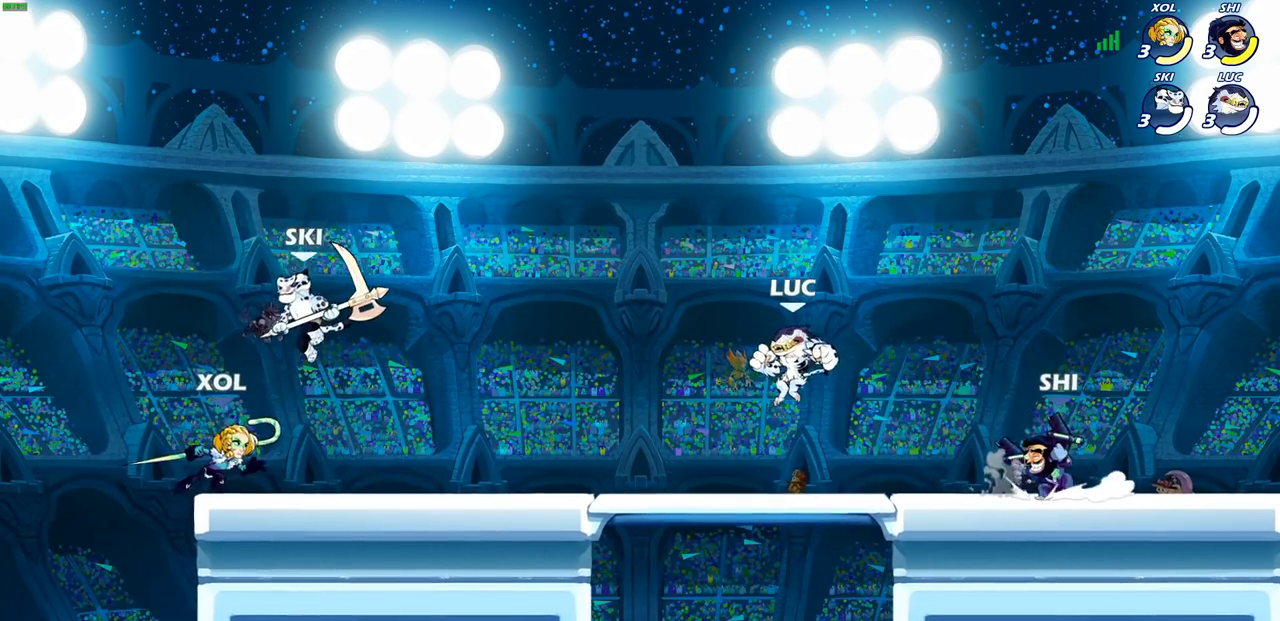
{"buttons": ["R2"], "left_stick": "down-left", "right_stick": "center", "events": [[200, "CROSS", "down"], [250, "CROSS", "up"], [417, "left_stick", "down-left"], [433, "R2", "down"]]}
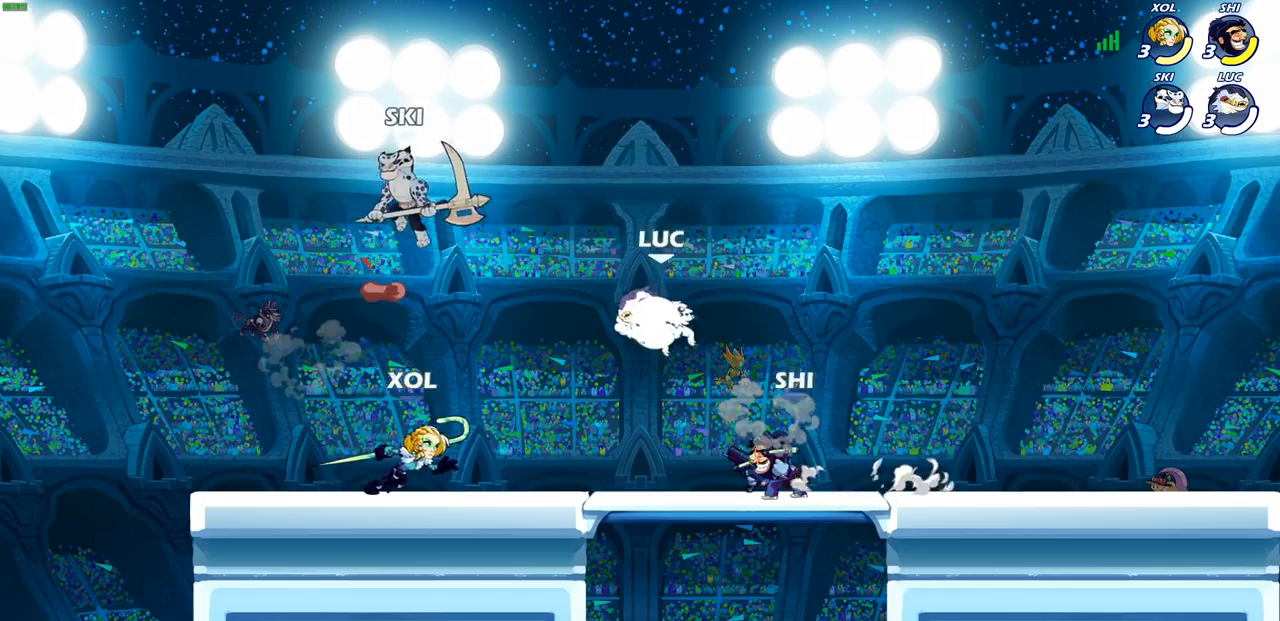
{"buttons": [], "left_stick": "up-left", "right_stick": "center", "events": [[150, "R2", "up"], [167, "SQUARE", "down"], [183, "left_stick", "up-left"], [233, "left_stick", "center"], [250, "SQUARE", "up"], [500, "left_stick", "up-left"]]}
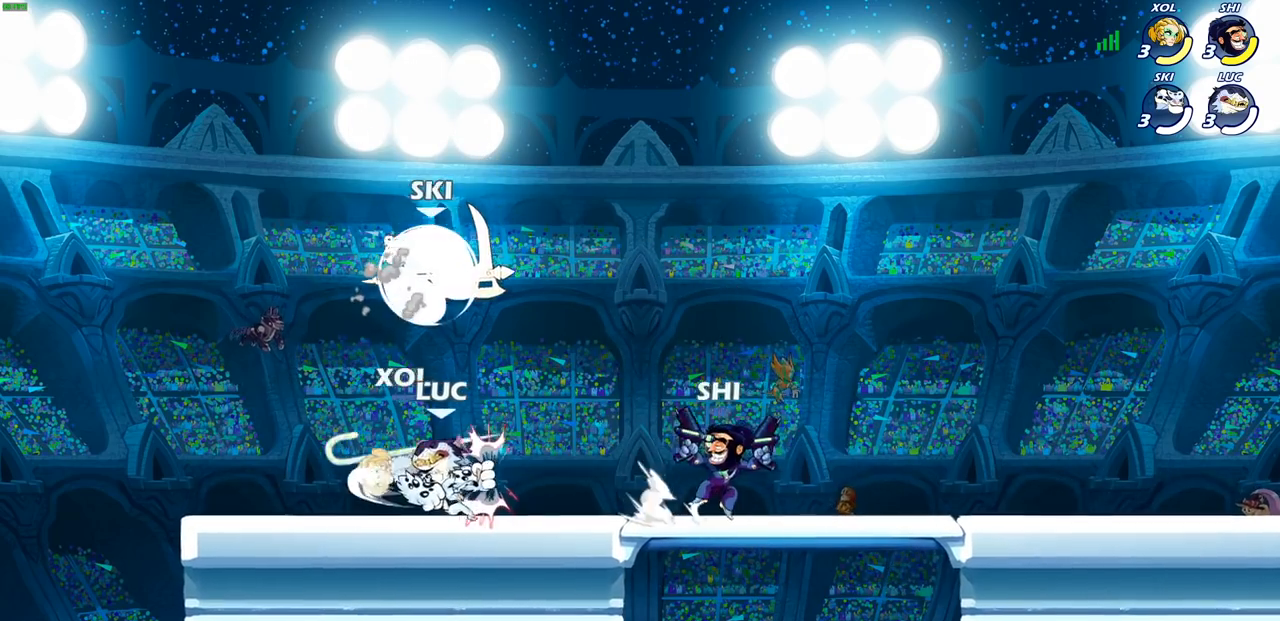
{"buttons": [], "left_stick": "down-left", "right_stick": "center", "events": [[67, "left_stick", "left"], [367, "left_stick", "right"], [483, "left_stick", "down-left"]]}
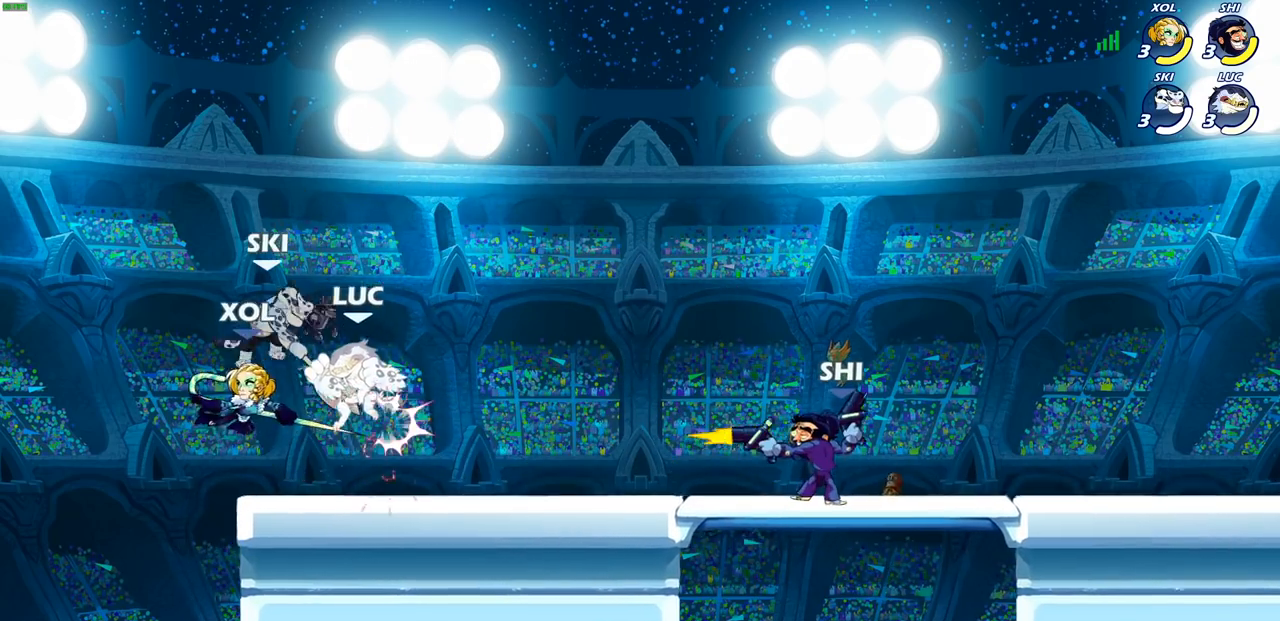
{"buttons": ["R2"], "left_stick": "up-right", "right_stick": "center", "events": [[100, "SQUARE", "down"], [183, "SQUARE", "up"], [200, "left_stick", "center"], [400, "left_stick", "right"], [500, "R2", "down"], [500, "left_stick", "up-right"]]}
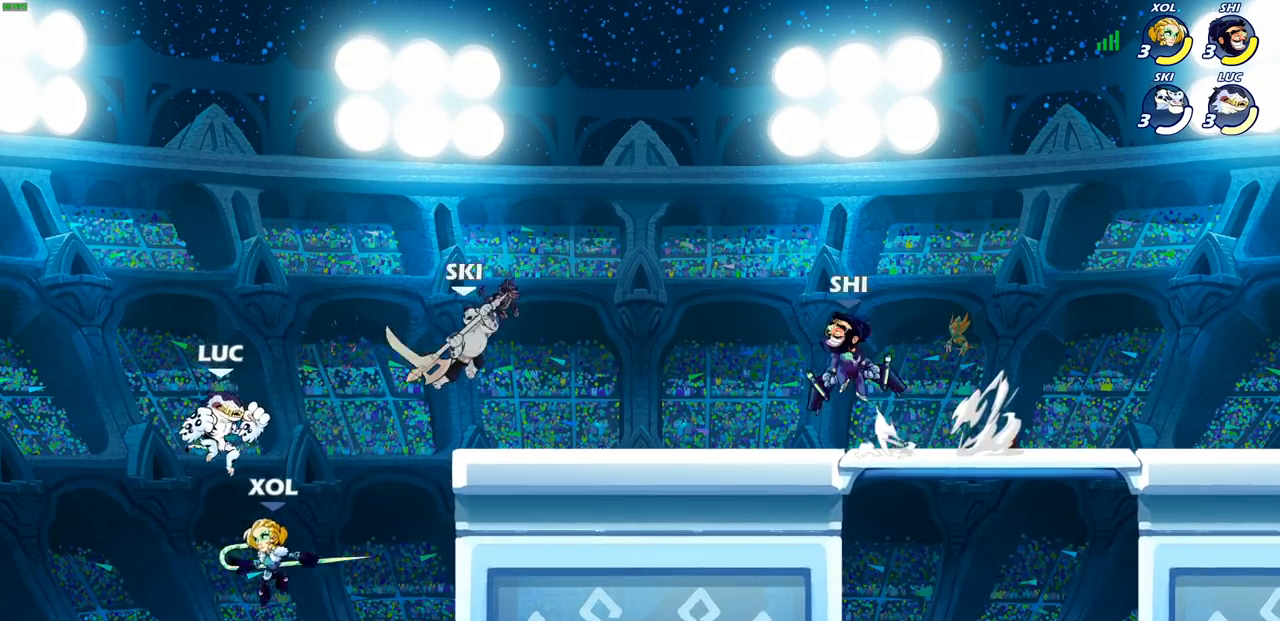
{"buttons": ["CIRCLE"], "left_stick": "up-right", "right_stick": "center", "events": [[133, "left_stick", "center"], [167, "R2", "up"], [317, "left_stick", "down-left"], [417, "left_stick", "down-right"], [467, "left_stick", "up-right"], [500, "CIRCLE", "down"]]}
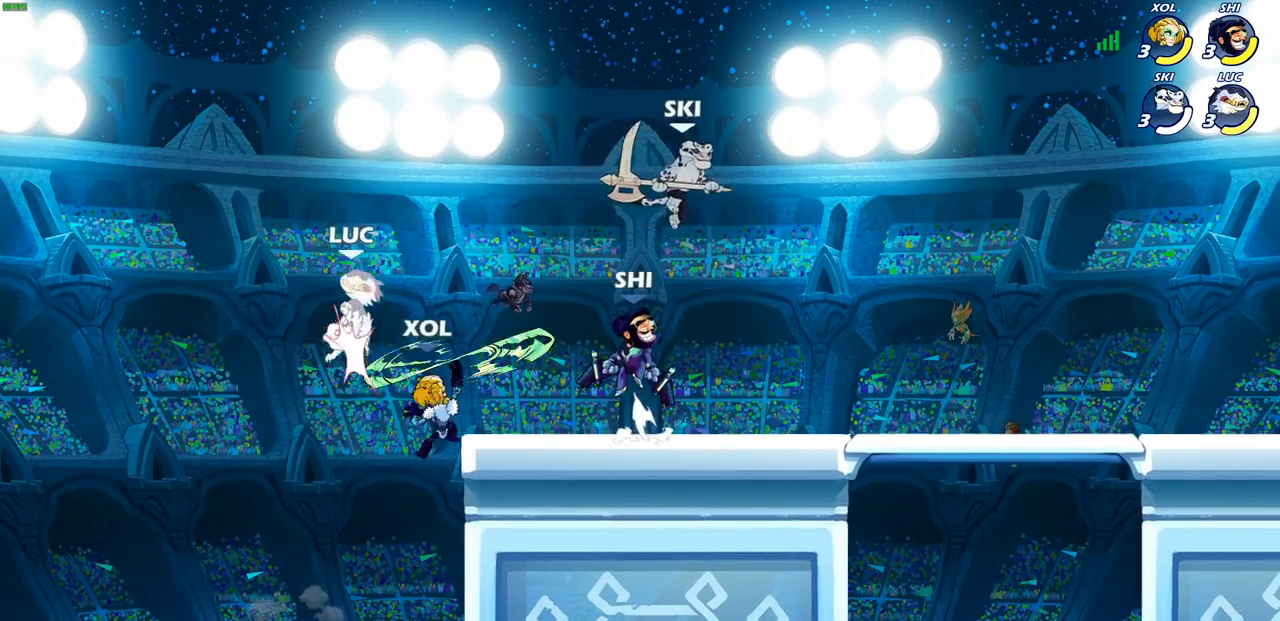
{"buttons": [], "left_stick": "down-right", "right_stick": "center", "events": [[50, "left_stick", "center"], [100, "CIRCLE", "up"], [250, "left_stick", "right"], [467, "left_stick", "down-right"]]}
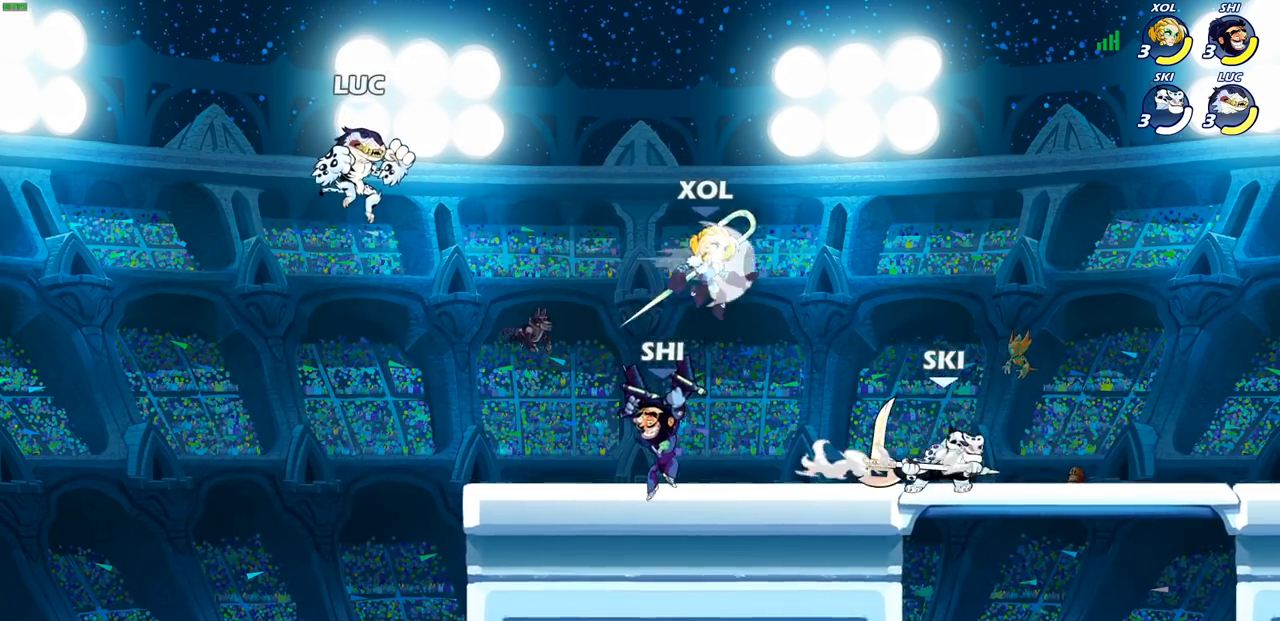
{"buttons": [], "left_stick": "up-right", "right_stick": "center", "events": [[117, "R1", "down"], [183, "R1", "up"], [217, "left_stick", "center"], [433, "left_stick", "up-right"]]}
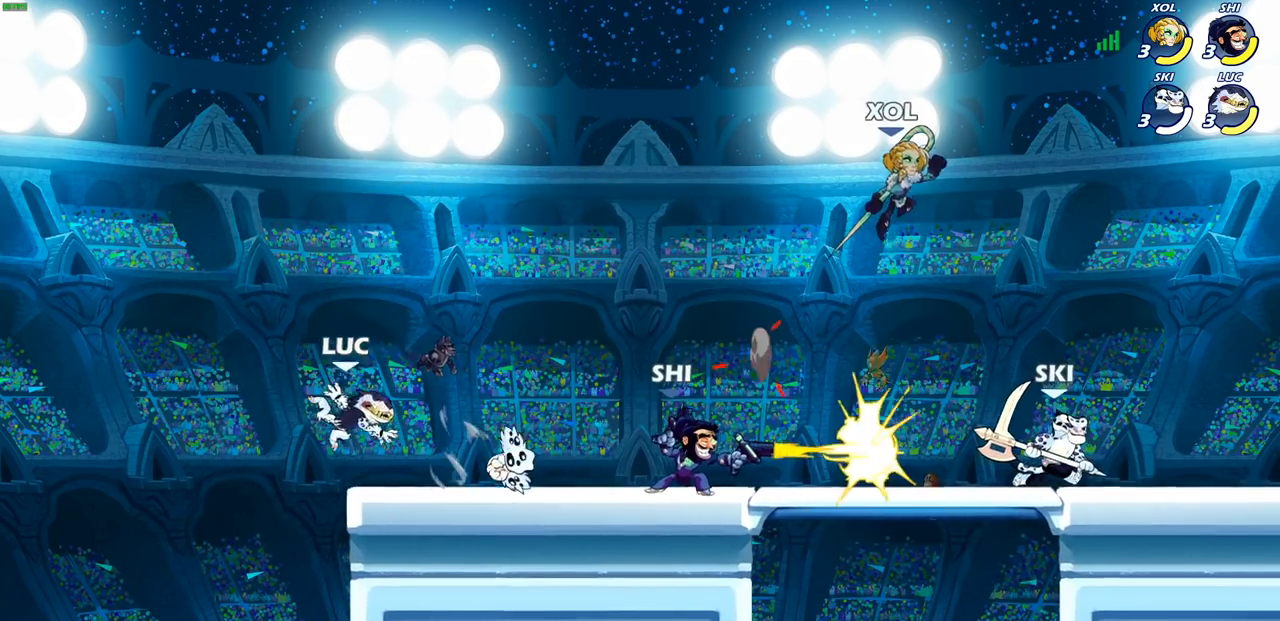
{"buttons": [], "left_stick": "up-right", "right_stick": "center", "events": [[117, "R2", "down"], [267, "R2", "up"], [333, "CROSS", "down"], [467, "CROSS", "up"]]}
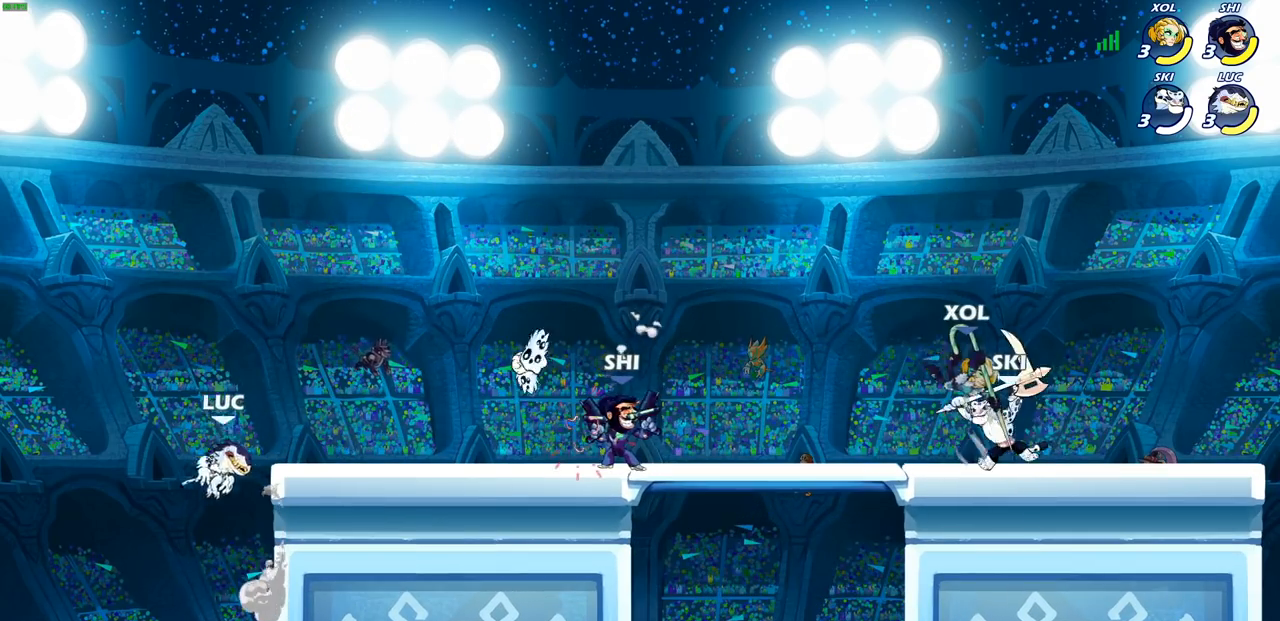
{"buttons": ["R2"], "left_stick": "up-right", "right_stick": "center", "events": [[50, "CROSS", "down"], [250, "CROSS", "up"], [283, "left_stick", "right"], [400, "R2", "down"], [400, "left_stick", "up-right"]]}
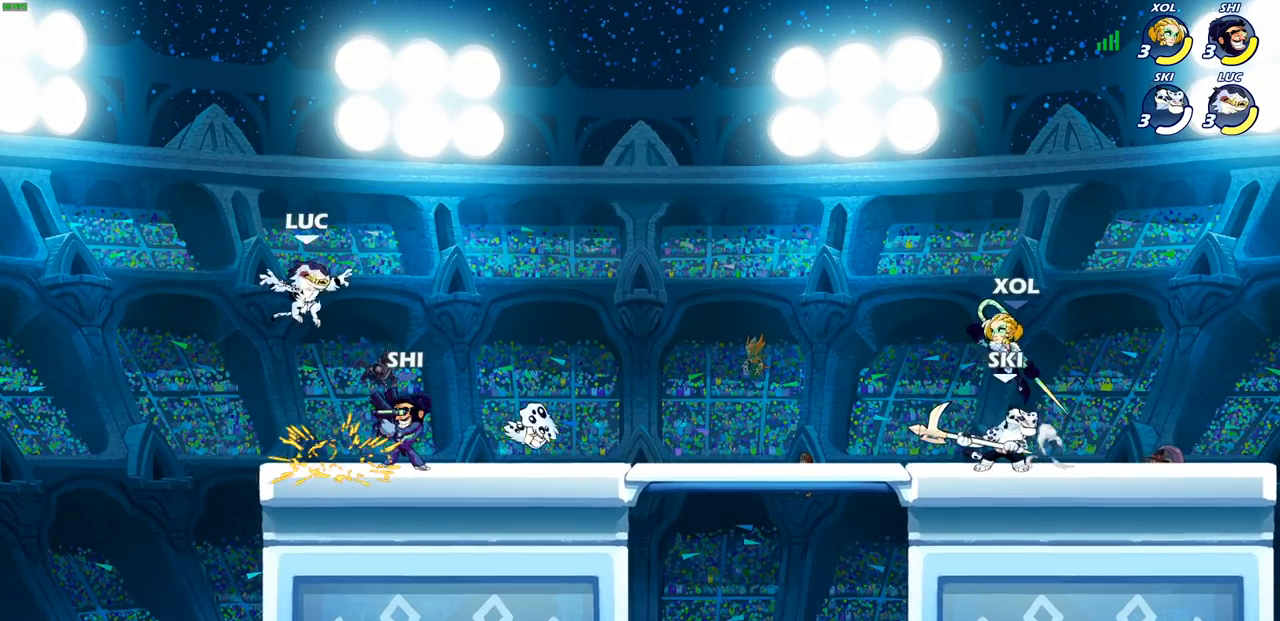
{"buttons": ["SQUARE"], "left_stick": "center", "right_stick": "center", "events": [[83, "left_stick", "down-right"], [117, "R2", "up"], [133, "left_stick", "down-left"], [300, "left_stick", "center"], [333, "SQUARE", "down"], [400, "SQUARE", "up"], [500, "SQUARE", "down"]]}
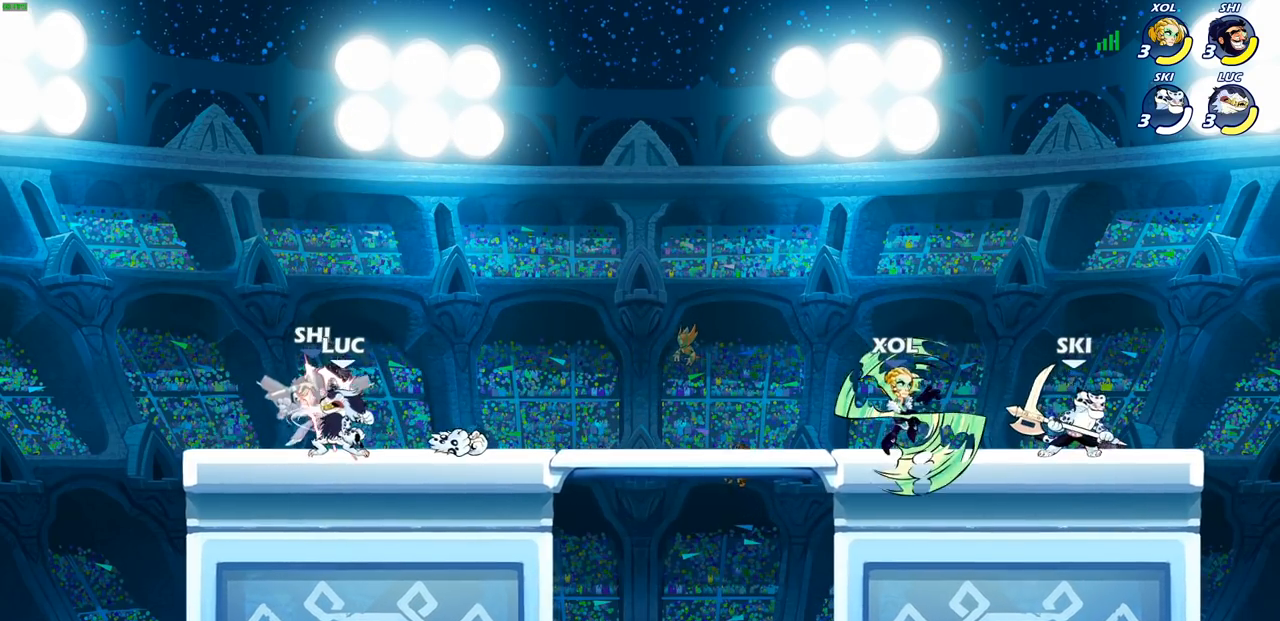
{"buttons": ["SQUARE"], "left_stick": "center", "right_stick": "center", "events": [[100, "SQUARE", "up"], [167, "SQUARE", "down"], [250, "SQUARE", "up"], [333, "SQUARE", "down"], [400, "SQUARE", "up"], [500, "SQUARE", "down"]]}
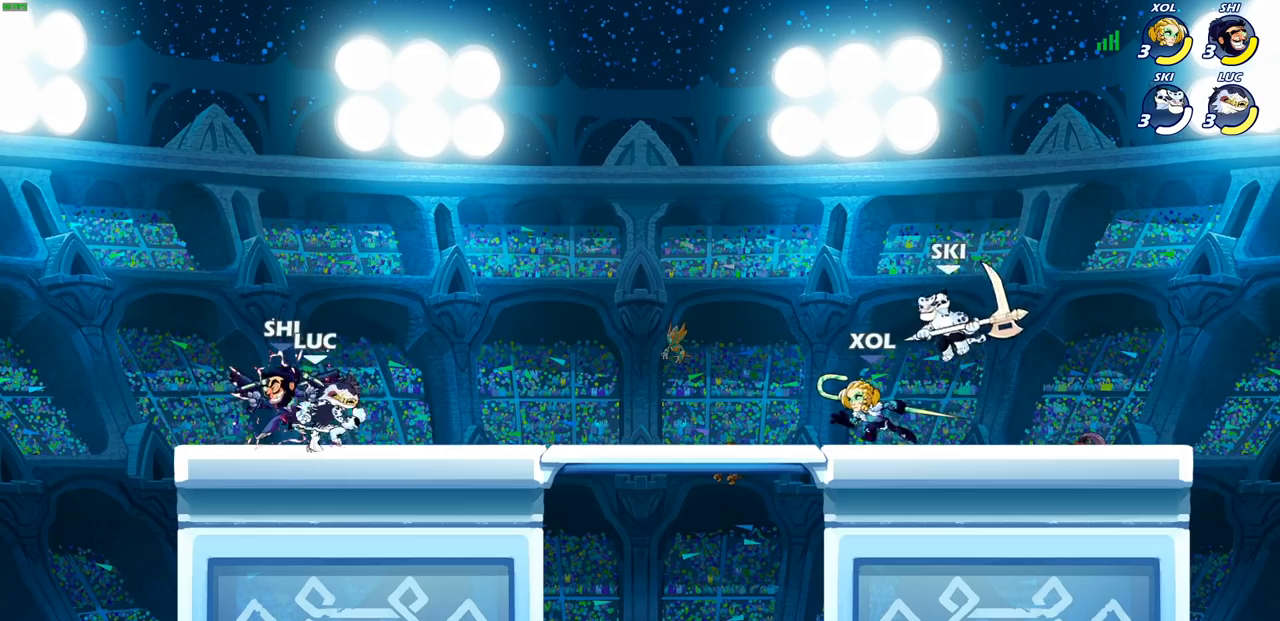
{"buttons": ["SQUARE", "R2"], "left_stick": "down-left", "right_stick": "center", "events": [[133, "SQUARE", "up"], [200, "left_stick", "left"], [333, "left_stick", "down-left"], [383, "R2", "down"], [400, "SQUARE", "down"]]}
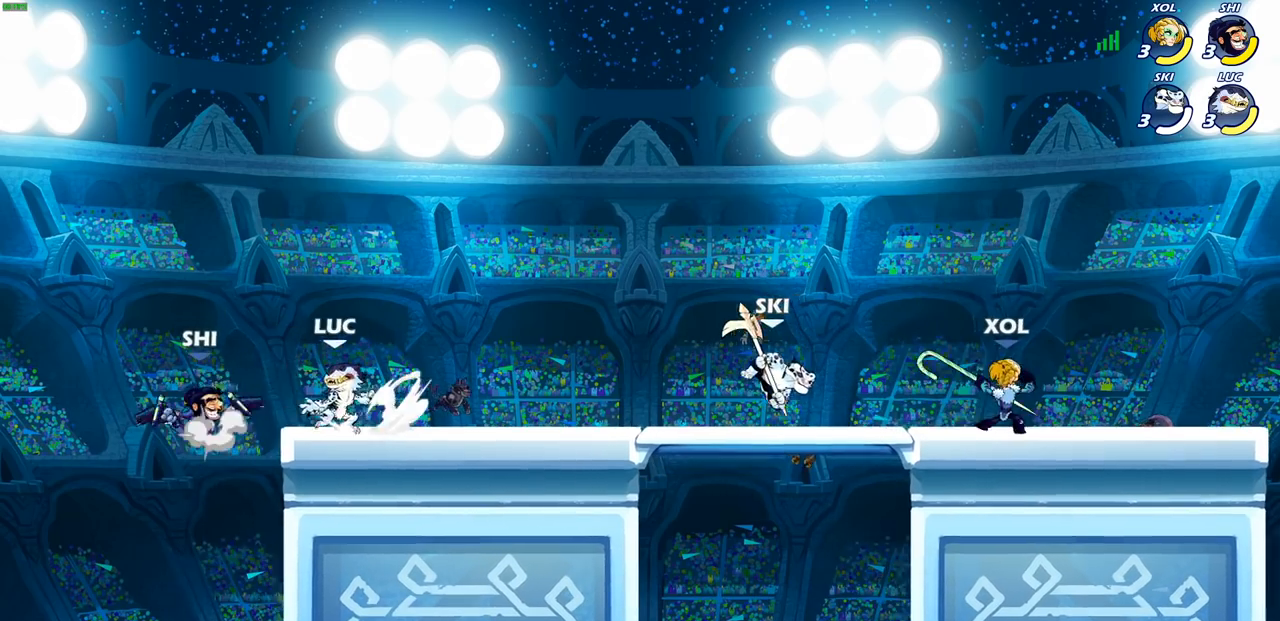
{"buttons": [], "left_stick": "right", "right_stick": "center", "events": [[50, "SQUARE", "up"], [67, "R2", "up"], [233, "left_stick", "center"], [467, "left_stick", "right"]]}
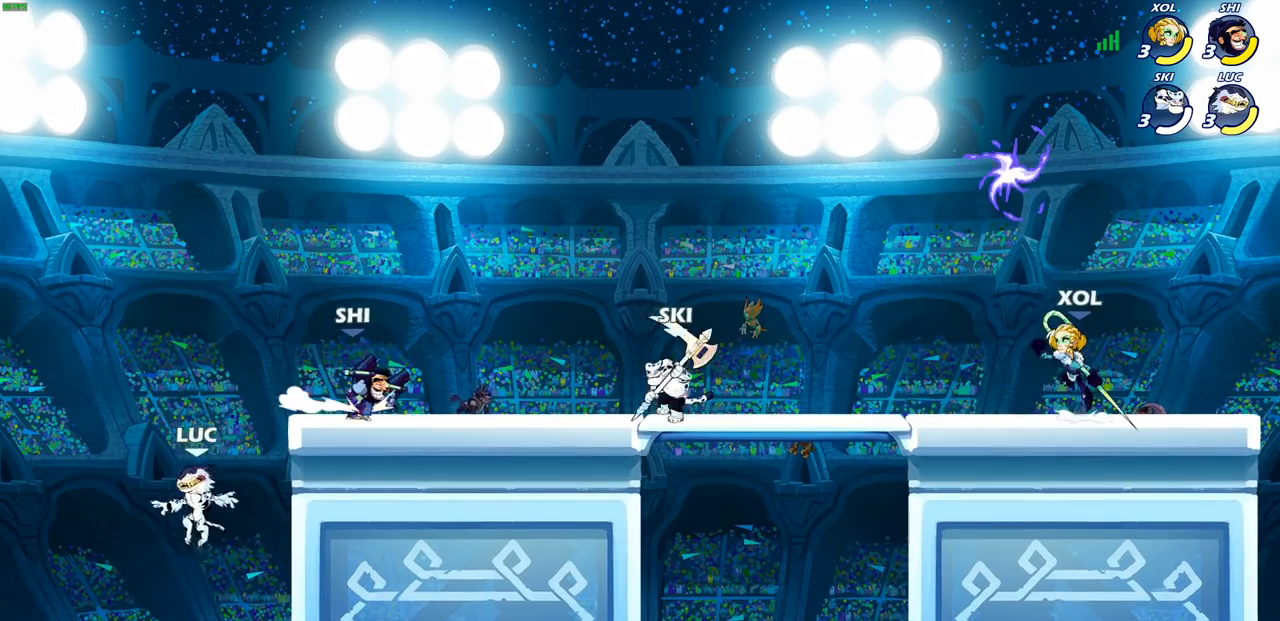
{"buttons": ["CROSS"], "left_stick": "right", "right_stick": "center", "events": [[100, "left_stick", "center"], [283, "left_stick", "right"], [317, "CROSS", "down"]]}
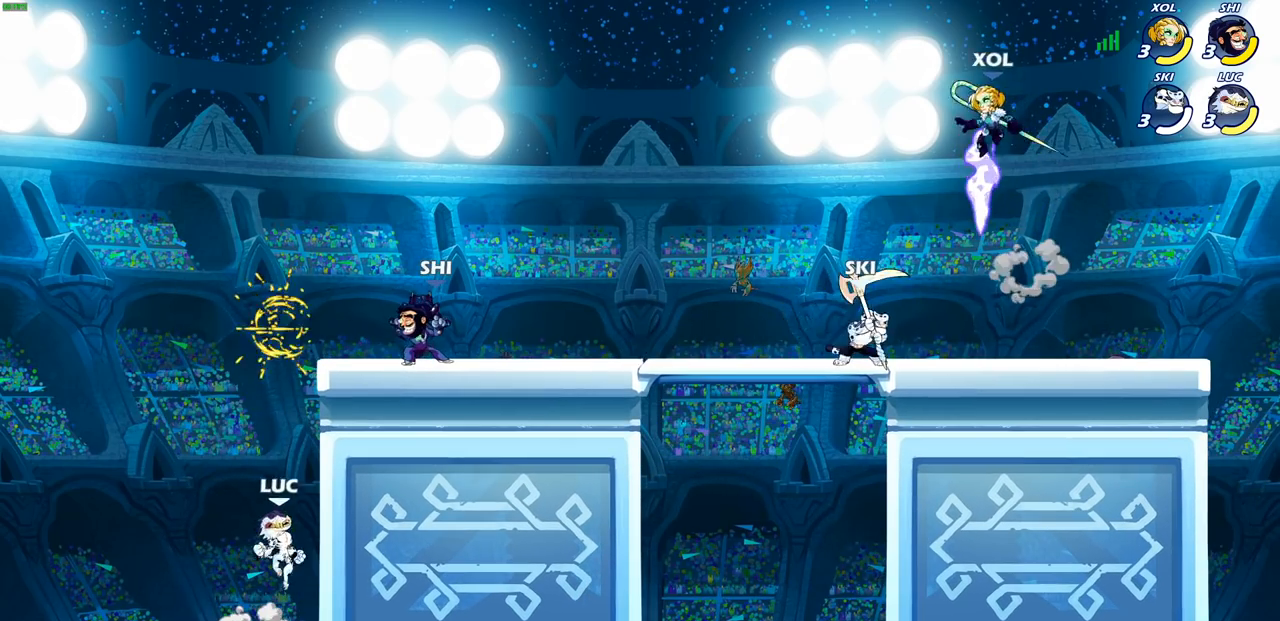
{"buttons": [], "left_stick": "up-left", "right_stick": "center", "events": [[17, "CROSS", "up"], [33, "left_stick", "up-right"], [150, "left_stick", "up-left"], [167, "CROSS", "down"], [267, "CIRCLE", "down"], [267, "CROSS", "up"], [267, "left_stick", "up-right"], [400, "CIRCLE", "up"], [400, "left_stick", "up-left"]]}
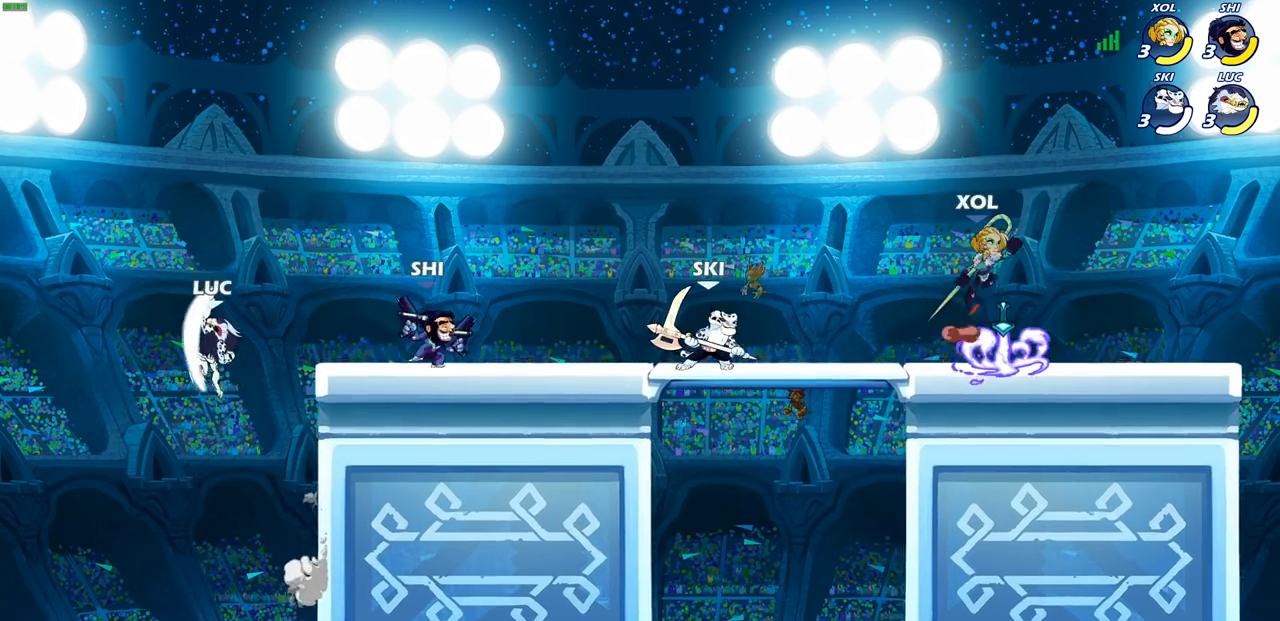
{"buttons": ["CROSS"], "left_stick": "up-right", "right_stick": "center", "events": [[100, "left_stick", "up-right"], [233, "left_stick", "right"], [383, "left_stick", "up-right"], [400, "CROSS", "down"]]}
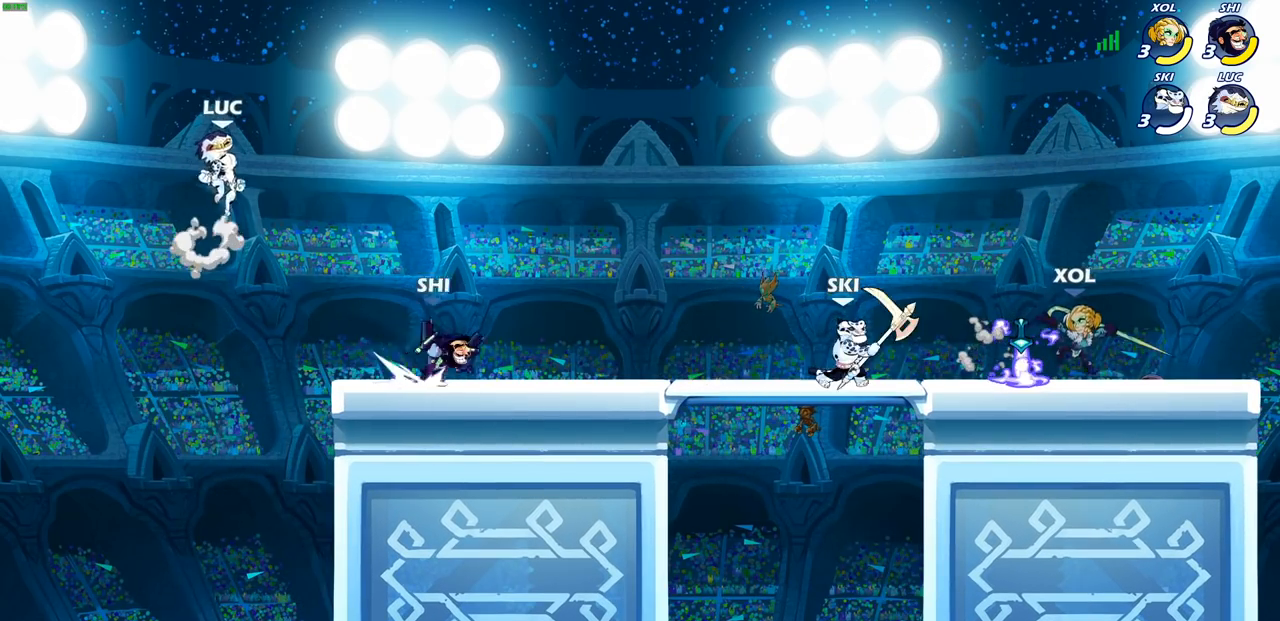
{"buttons": ["R2"], "left_stick": "right", "right_stick": "center", "events": [[50, "CROSS", "up"], [183, "left_stick", "down"], [467, "left_stick", "right"], [500, "R2", "down"]]}
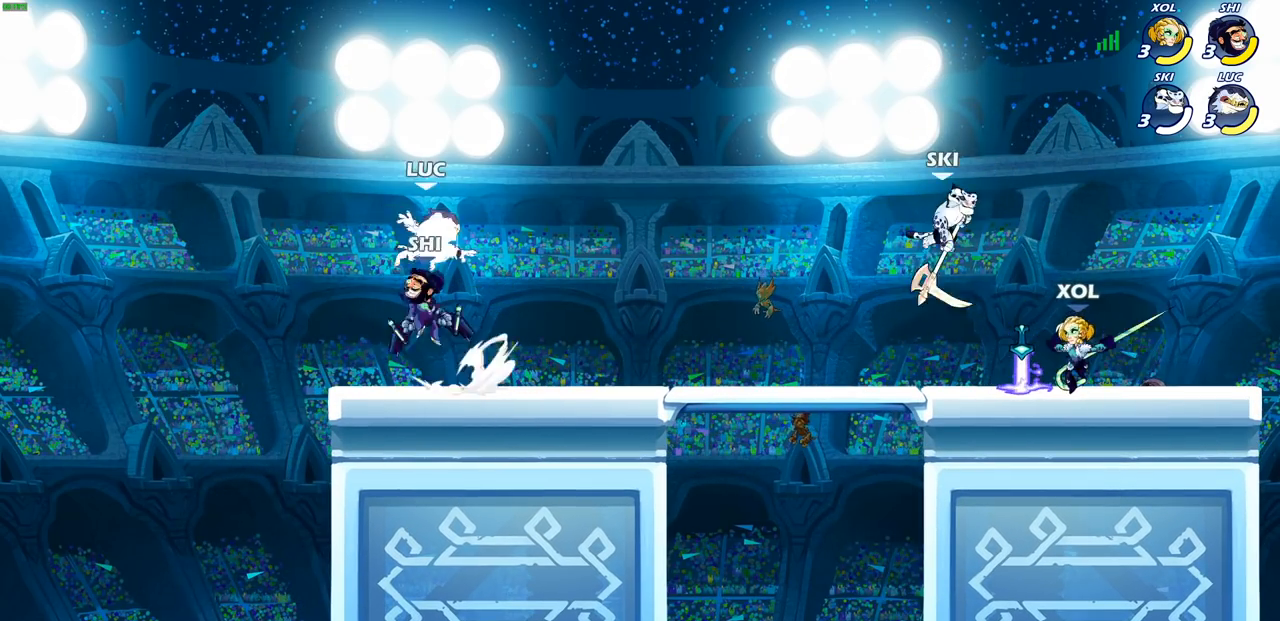
{"buttons": [], "left_stick": "right", "right_stick": "center", "events": [[83, "left_stick", "up"], [250, "R2", "up"], [317, "left_stick", "right"]]}
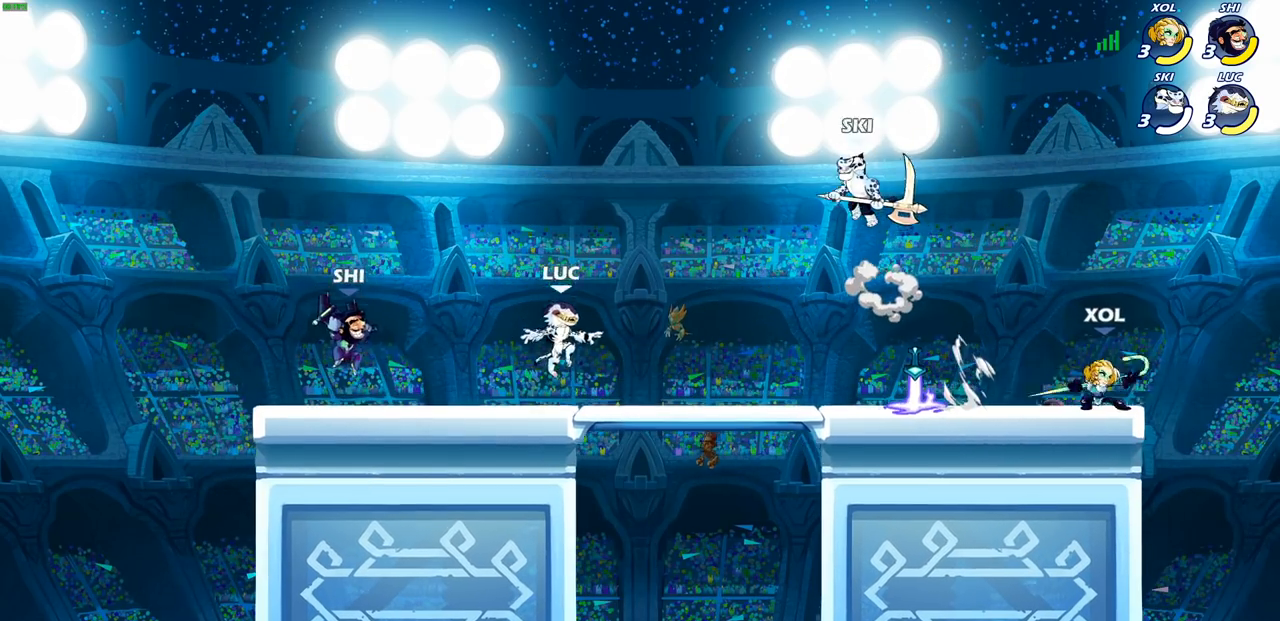
{"buttons": [], "left_stick": "center", "right_stick": "center", "events": [[117, "R2", "down"], [133, "CROSS", "down"], [250, "CROSS", "up"], [267, "R2", "up"], [300, "left_stick", "center"], [317, "SQUARE", "down"], [417, "SQUARE", "up"]]}
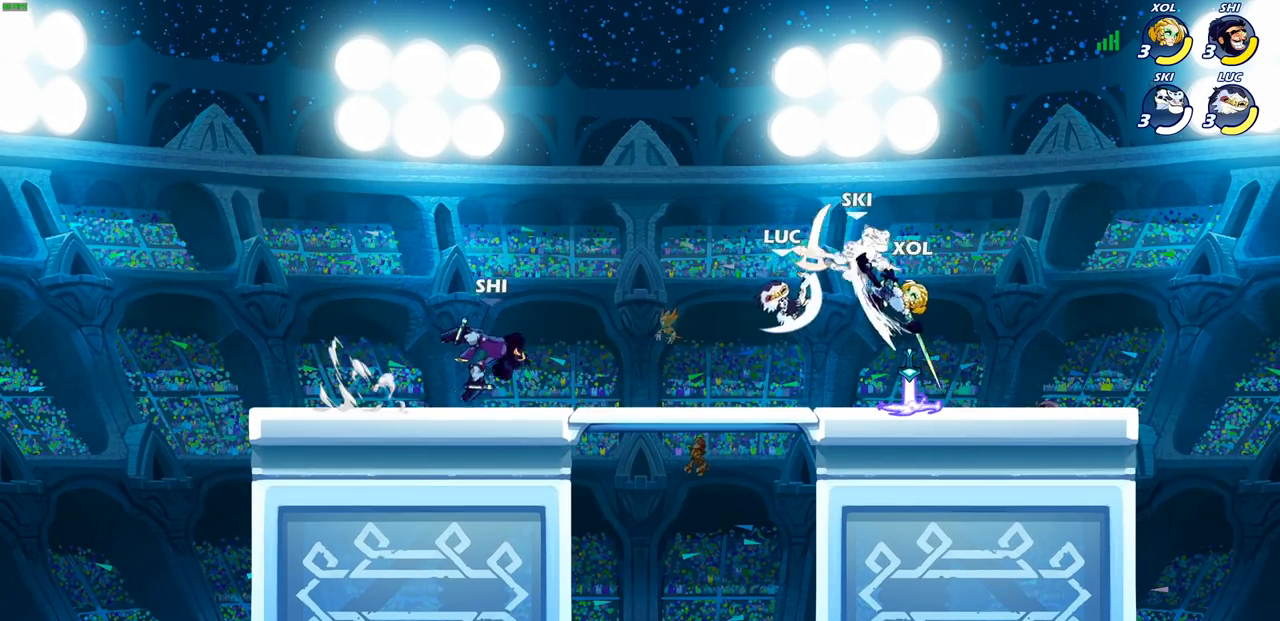
{"buttons": [], "left_stick": "center", "right_stick": "center", "events": [[33, "left_stick", "up-right"], [200, "left_stick", "left"], [350, "left_stick", "center"]]}